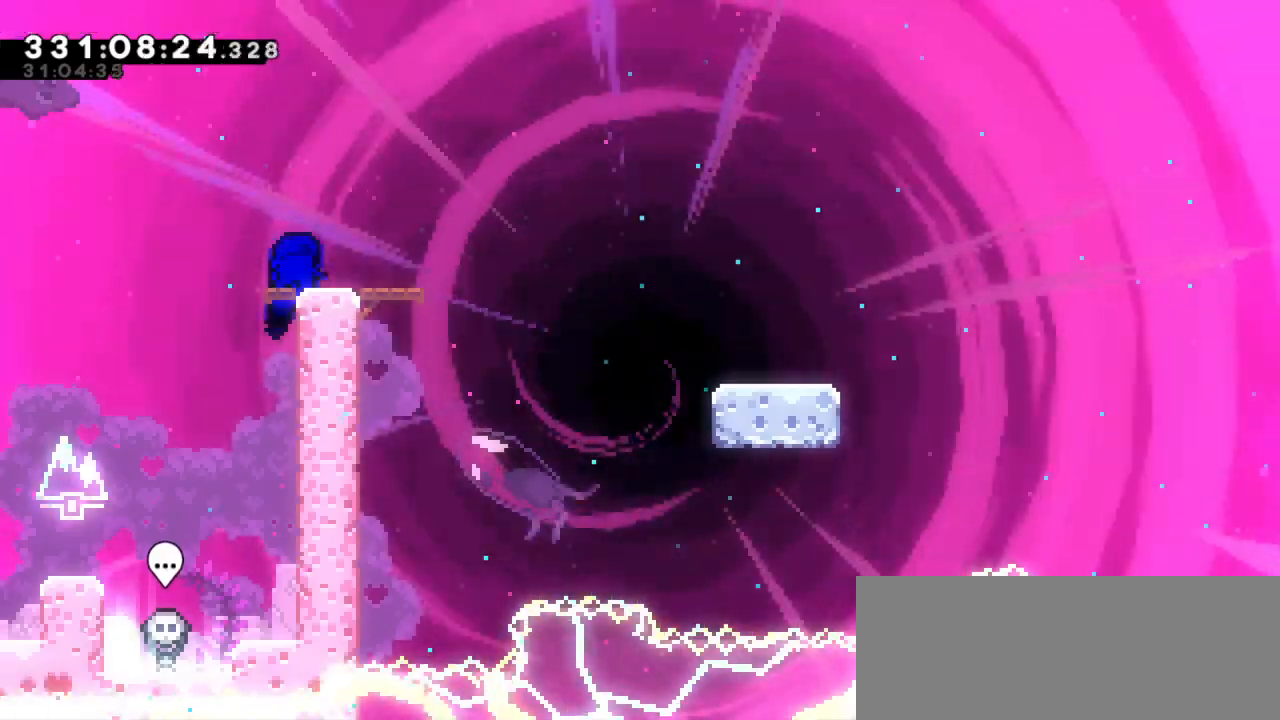
Gameplay with keyboard; each line is a JSON object with the keys held at the frame after it. "events" lists presses ("down") and releases ("up") of "dash", "demo", "down", "grab", "jump", "jump2", "left", "right" and "up" between this image and that frame as [ms after this image, input, new state], when the widget could be followed in between. No other keys are recorded. Mouse input is not recorded. Key names are as the overlay labels them; some are game actions (e.g. jump) rather than physical keys. Not read: other_keys.
{"keys": ["dash", "down", "right"], "events": [[67, "down", "down"], [83, "dash", "down"], [100, "right", "down"], [250, "jump2", "down"], [300, "dash", "up"], [333, "dash", "down"], [433, "jump2", "up"]]}
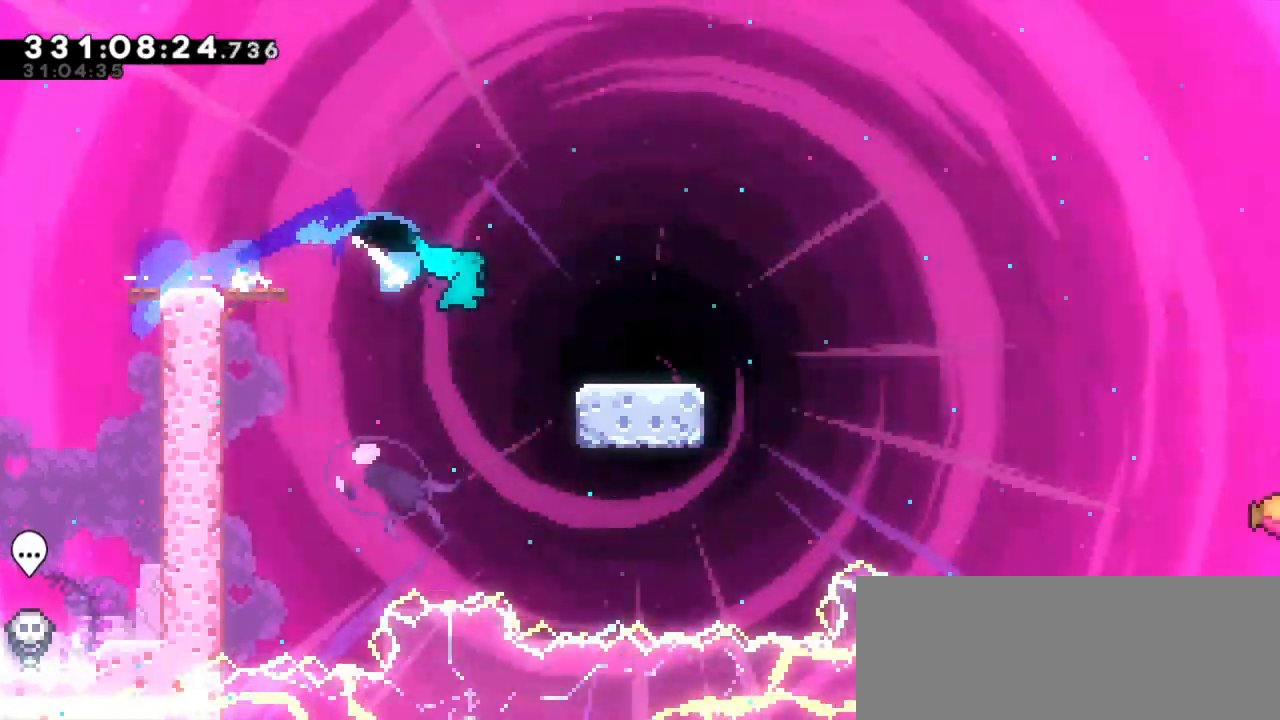
{"keys": ["dash", "jump2", "right"], "events": [[67, "jump2", "down"], [167, "dash", "up"], [250, "dash", "down"], [300, "jump2", "up"], [400, "down", "up"], [417, "jump2", "down"]]}
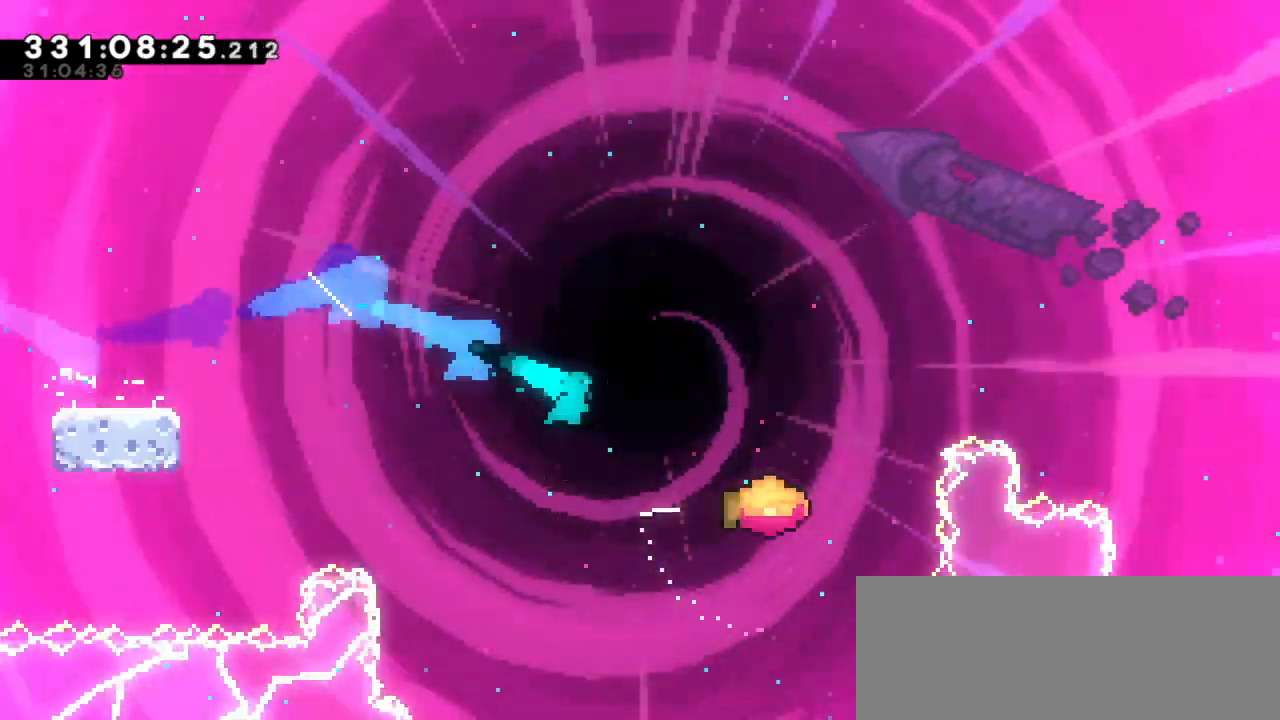
{"keys": ["jump2", "right"], "events": [[17, "dash", "up"]]}
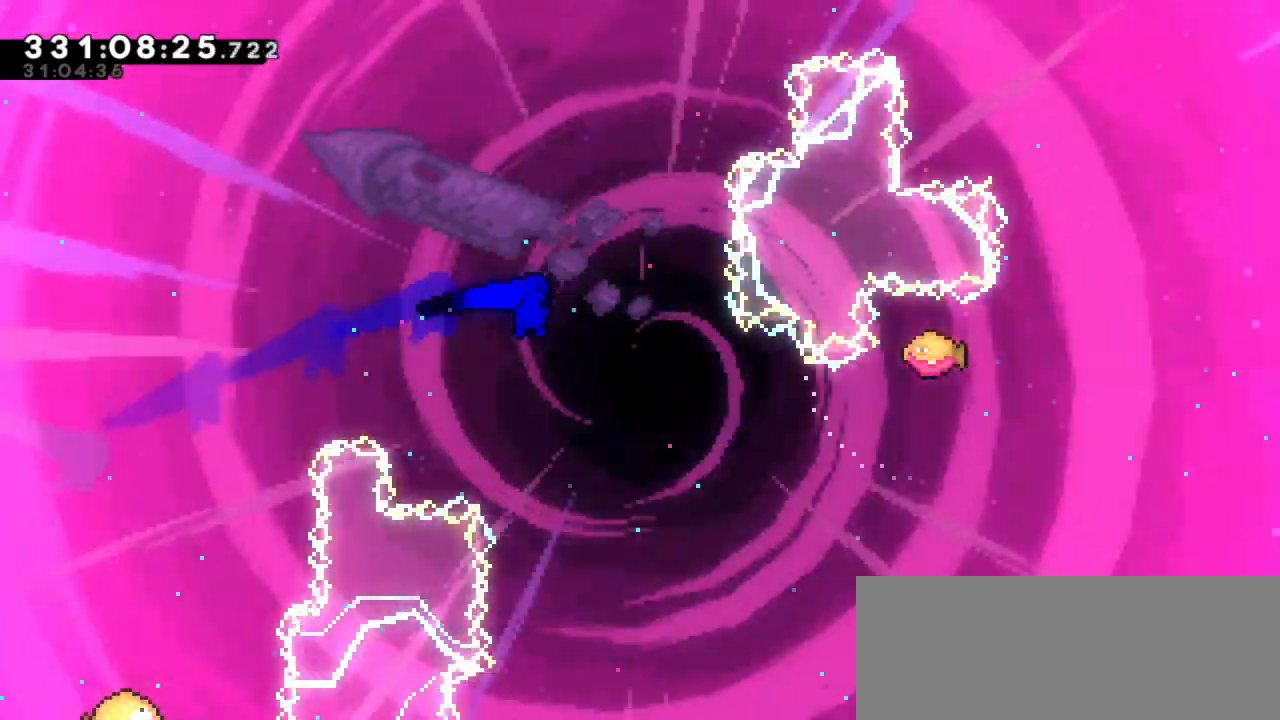
{"keys": ["jump2", "right"], "events": []}